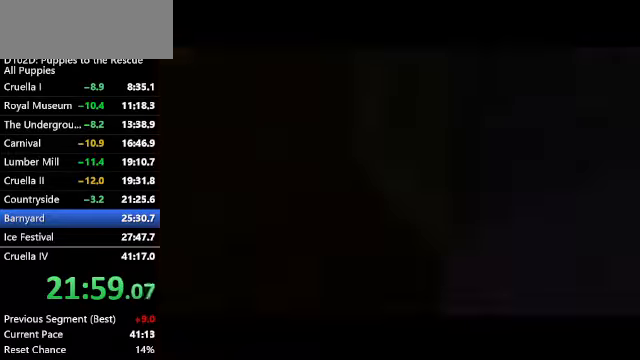
Gameplay with keyboard; each line is a JSON object with the keys held at the frame after it. "events" lists presses ("down") and releases ("up") of "a", "alt", "c", "caps_lock", "ctrl", "d", "down", "f", "left", "right", "s", "shift", "space", "super", "up", "v", "x" and "z" between this image and that frame as [ms after this image, input, new state], when the widget could be followed in between. No other keys are recorded. Mouse input is not recorded.
{"keys": ["ctrl", "down", "left", "x"], "events": [[34, "ctrl", "down"], [100, "down", "down"], [100, "left", "down"], [500, "x", "down"]]}
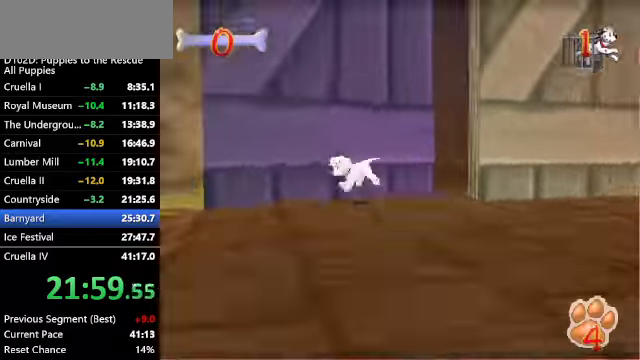
{"keys": ["ctrl", "left", "up", "z"], "events": [[167, "down", "up"], [200, "z", "down"], [234, "x", "up"], [334, "up", "down"]]}
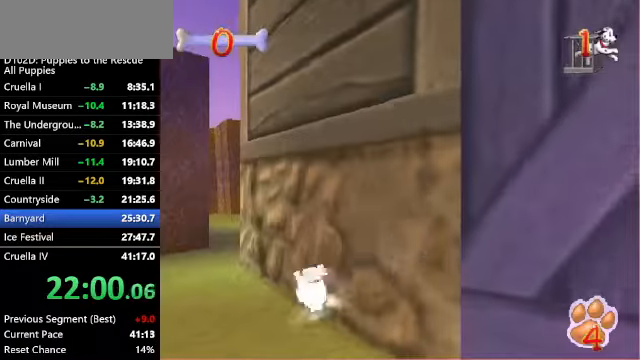
{"keys": ["ctrl", "up", "z"], "events": [[234, "ctrl", "up"], [234, "left", "up"], [300, "ctrl", "down"], [367, "left", "down"], [500, "left", "up"]]}
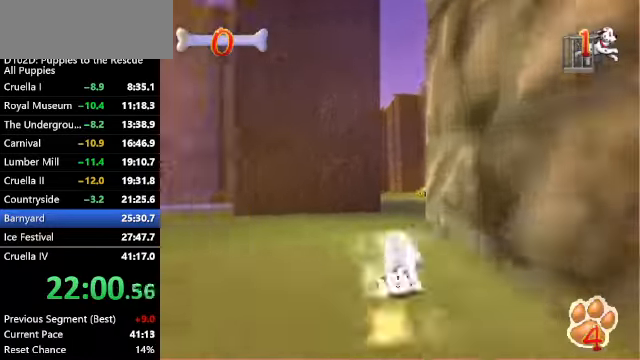
{"keys": ["c", "up", "x"], "events": [[34, "ctrl", "up"], [167, "c", "down"], [167, "right", "down"], [234, "x", "down"], [234, "z", "up"], [434, "right", "up"]]}
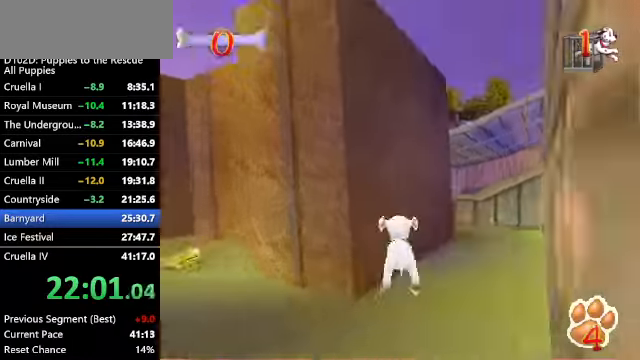
{"keys": ["ctrl", "up", "z"], "events": [[67, "right", "down"], [100, "x", "up"], [100, "z", "down"], [134, "right", "up"], [300, "c", "up"], [367, "ctrl", "down"]]}
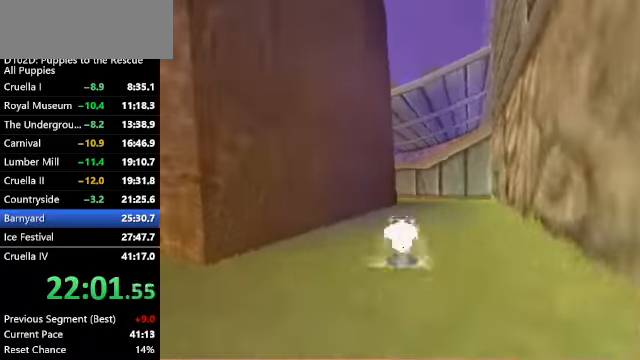
{"keys": ["up", "z"], "events": [[34, "ctrl", "up"], [400, "right", "down"], [434, "right", "up"]]}
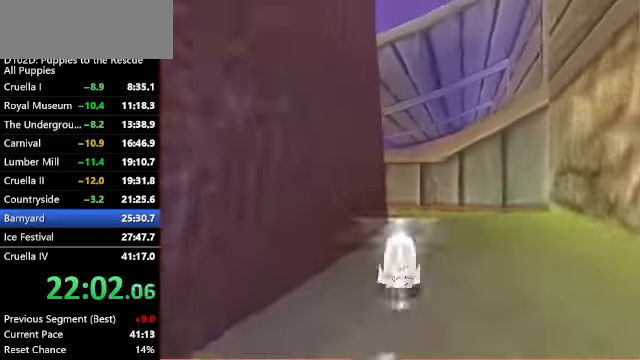
{"keys": ["left", "up", "x"], "events": [[367, "x", "down"], [434, "z", "up"], [500, "left", "down"]]}
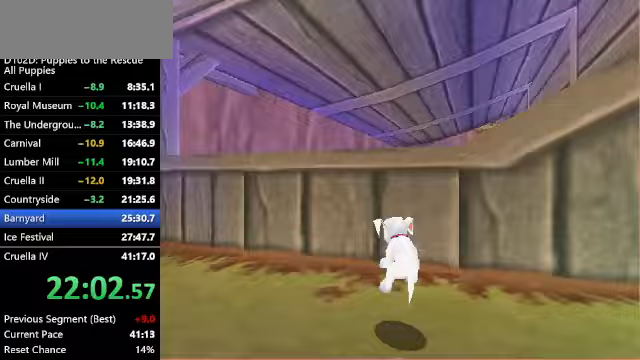
{"keys": ["up", "z"], "events": [[100, "left", "up"], [233, "z", "down"], [333, "x", "up"]]}
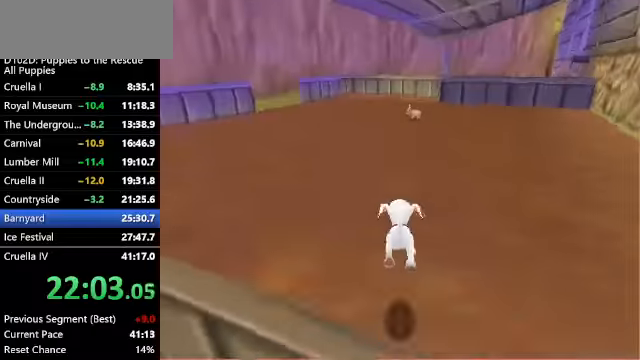
{"keys": ["up", "z"], "events": []}
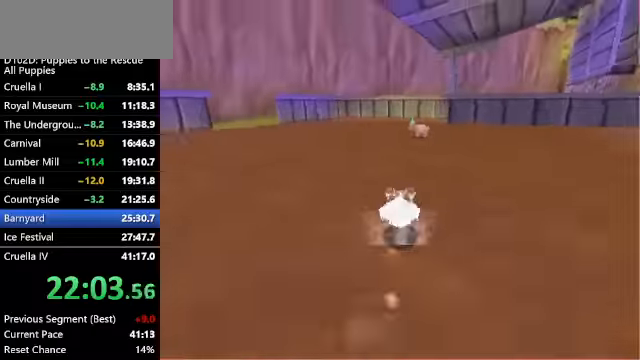
{"keys": ["up", "z"], "events": []}
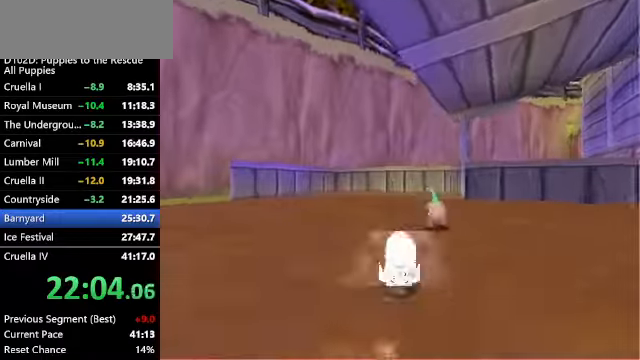
{"keys": ["x"], "events": [[100, "up", "up"], [100, "z", "up"], [200, "s", "down"], [300, "s", "up"], [333, "s", "down"], [433, "s", "up"], [467, "x", "down"]]}
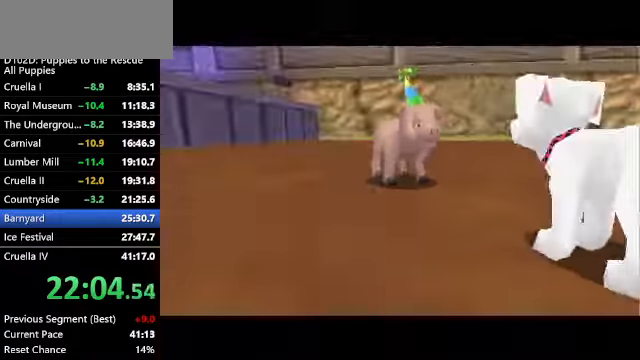
{"keys": ["ctrl", "left", "up", "z"], "events": [[33, "ctrl", "down"], [67, "left", "down"], [67, "x", "up"], [133, "up", "down"], [167, "x", "down"], [200, "x", "up"], [300, "x", "down"], [400, "x", "up"], [400, "z", "down"]]}
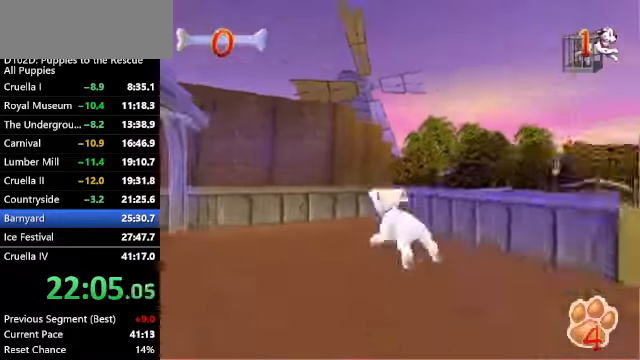
{"keys": ["c", "up", "z"], "events": [[33, "left", "up"], [100, "ctrl", "up"], [367, "c", "down"], [433, "right", "down"], [500, "right", "up"]]}
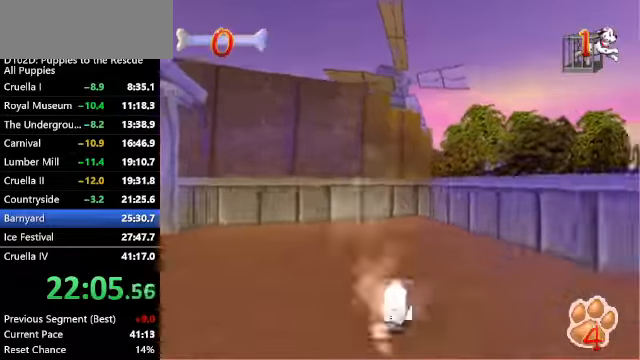
{"keys": ["right", "up", "z"], "events": [[133, "c", "up"], [467, "right", "down"]]}
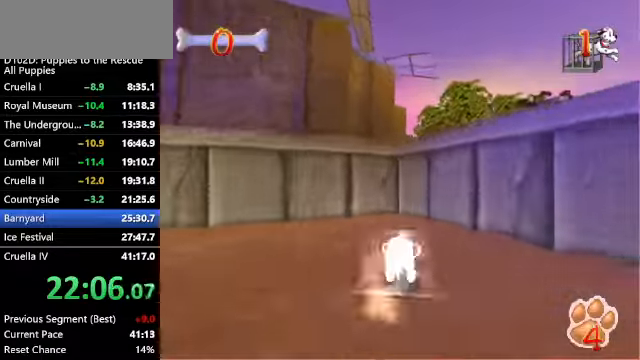
{"keys": ["up", "x"], "events": [[133, "right", "up"], [233, "x", "down"], [267, "z", "up"]]}
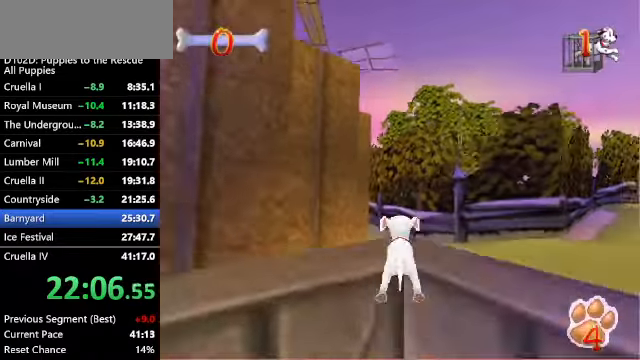
{"keys": ["up", "x"], "events": [[167, "x", "up"], [267, "x", "down"]]}
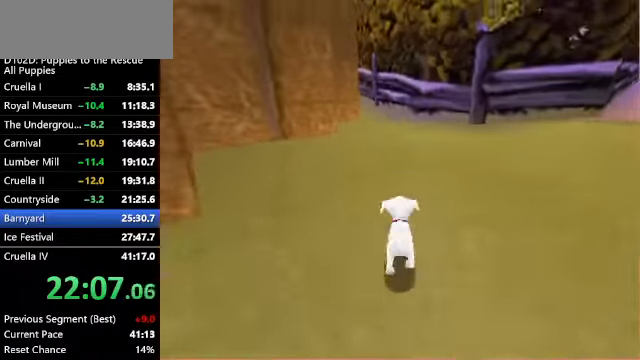
{"keys": ["up", "z"], "events": [[67, "z", "down"], [100, "x", "up"]]}
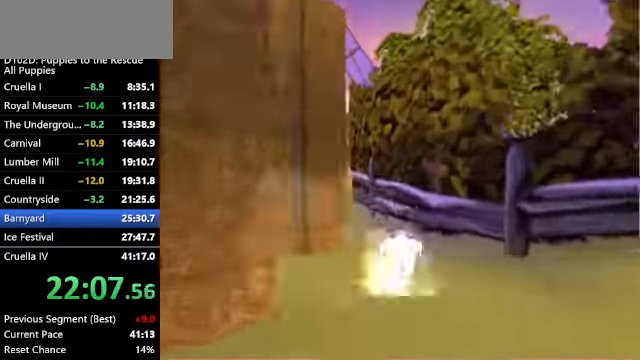
{"keys": ["left", "up", "z"], "events": [[33, "ctrl", "down"], [133, "left", "down"], [167, "ctrl", "up"], [200, "left", "up"], [433, "left", "down"]]}
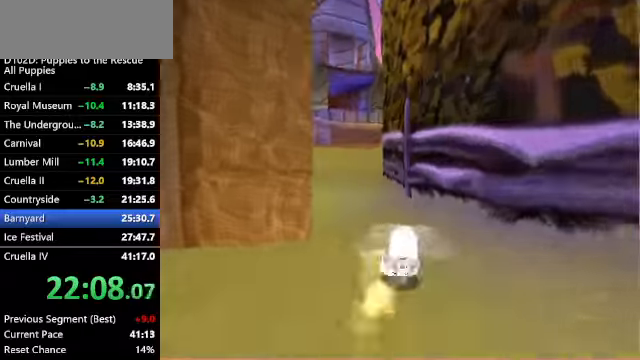
{"keys": ["up", "x", "z"], "events": [[133, "left", "up"], [466, "x", "down"]]}
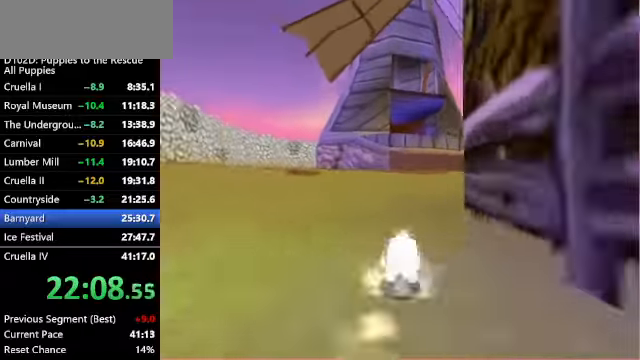
{"keys": ["up", "x", "z"], "events": []}
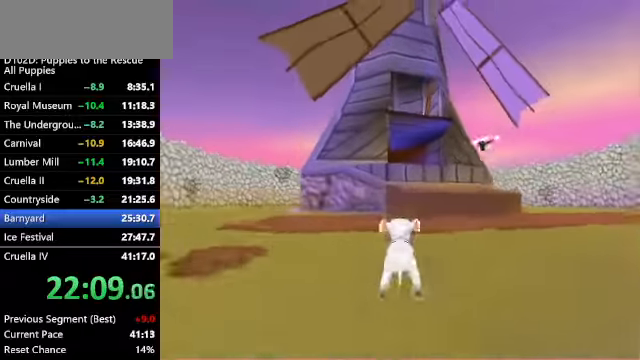
{"keys": ["up", "z"], "events": [[66, "x", "up"], [166, "x", "down"], [300, "c", "down"], [366, "x", "up"], [433, "c", "up"]]}
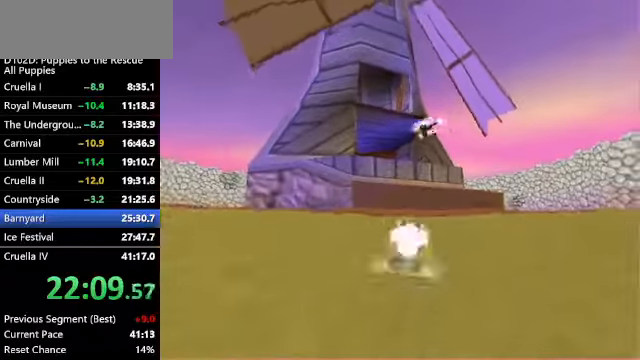
{"keys": ["up", "z"], "events": [[366, "left", "down"], [466, "left", "up"]]}
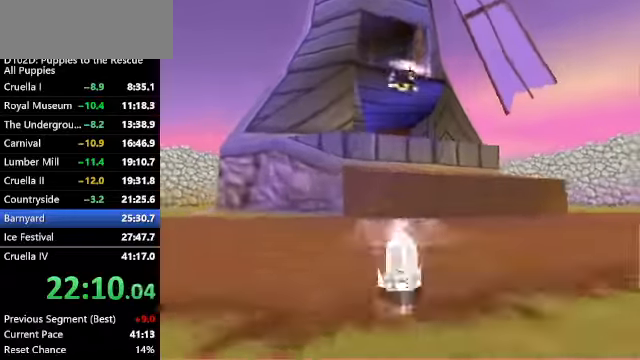
{"keys": ["left", "up", "x"], "events": [[333, "x", "down"], [433, "left", "down"], [433, "z", "up"]]}
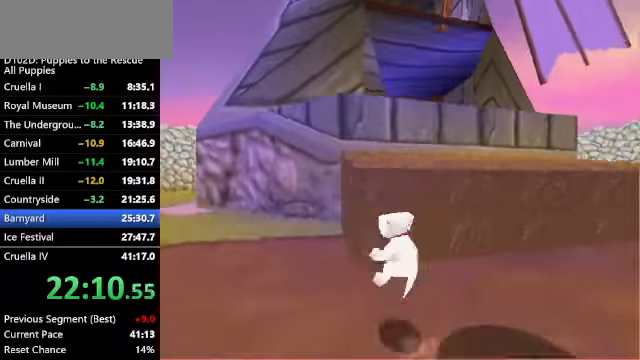
{"keys": ["up"], "events": [[33, "left", "up"], [266, "x", "up"], [400, "x", "down"], [466, "x", "up"]]}
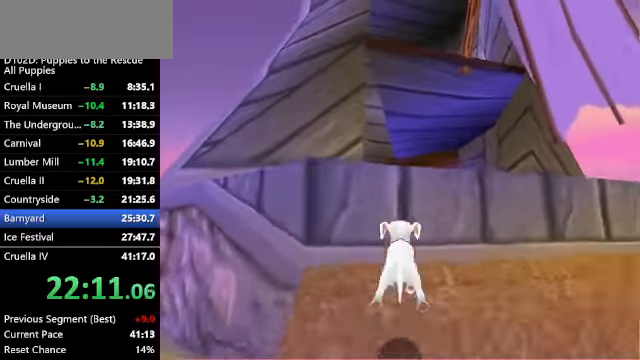
{"keys": ["up", "x"], "events": [[266, "x", "down"]]}
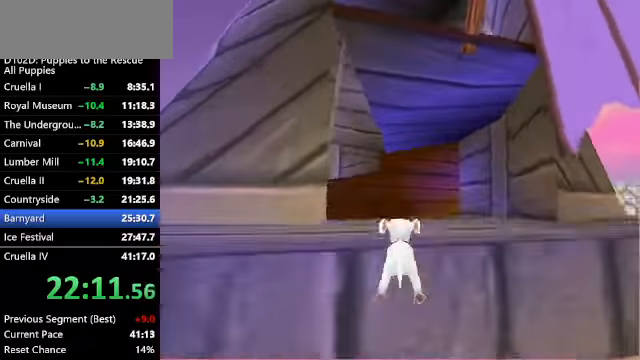
{"keys": ["ctrl", "left", "up", "z"], "events": [[200, "z", "down"], [233, "x", "up"], [333, "left", "down"], [400, "ctrl", "down"]]}
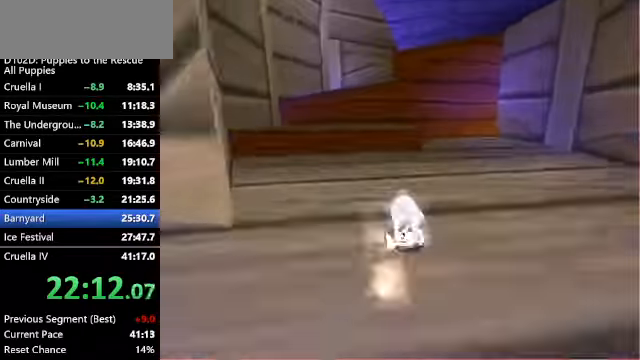
{"keys": ["up", "x"], "events": [[166, "left", "up"], [233, "ctrl", "up"], [400, "x", "down"], [433, "z", "up"]]}
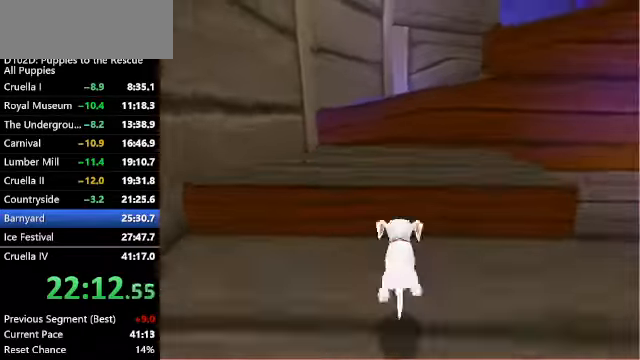
{"keys": ["up", "x"], "events": [[266, "x", "up"], [333, "left", "down"], [366, "left", "up"], [466, "x", "down"]]}
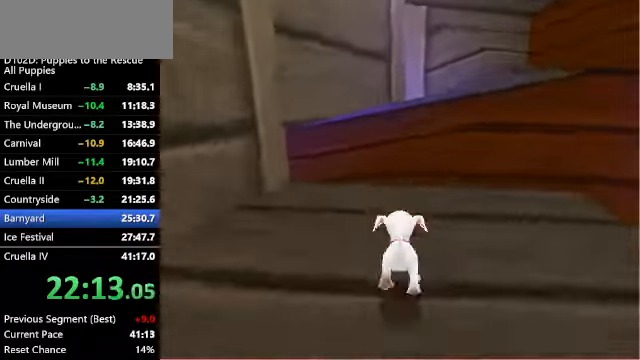
{"keys": ["c", "right", "up", "z"], "events": [[200, "z", "down"], [400, "x", "up"], [434, "c", "down"], [434, "right", "down"]]}
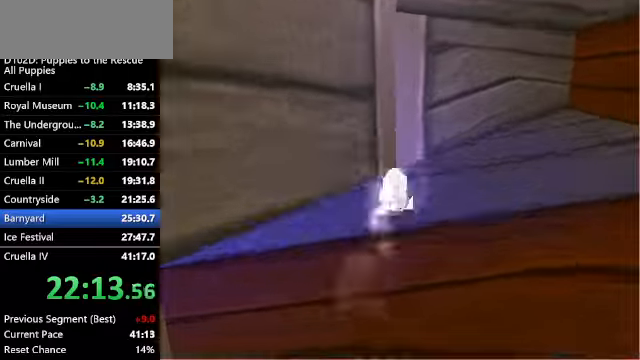
{"keys": ["c", "right", "up", "z"], "events": [[34, "up", "up"], [500, "up", "down"]]}